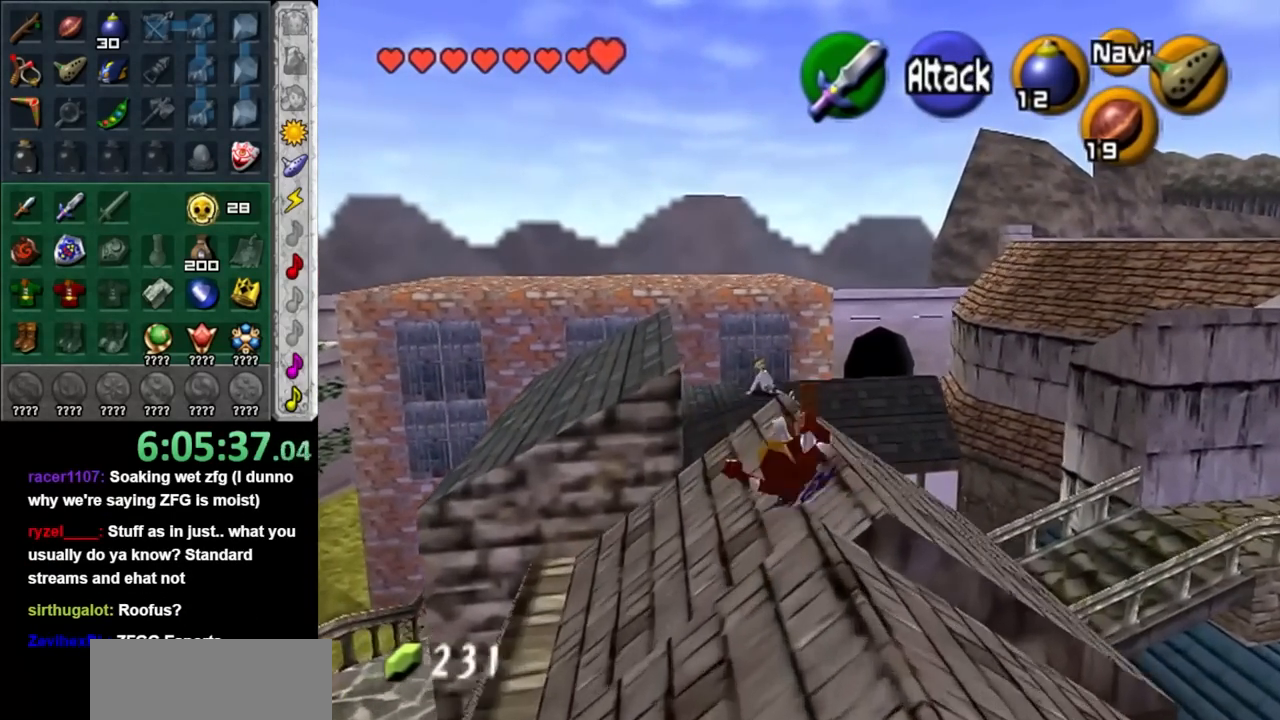
Gameplay with a controller (Nintendo layout); each line is a JSON object with the inputs held at the frame after it. "events" lists button and stick changes between this image and that frame as [ms after this image, input, new state], when the widget could be followed in between. Not read: L3 R3.
{"buttons": ["A"], "left_stick": "up", "right_stick": "center", "events": [[217, "A", "down"]]}
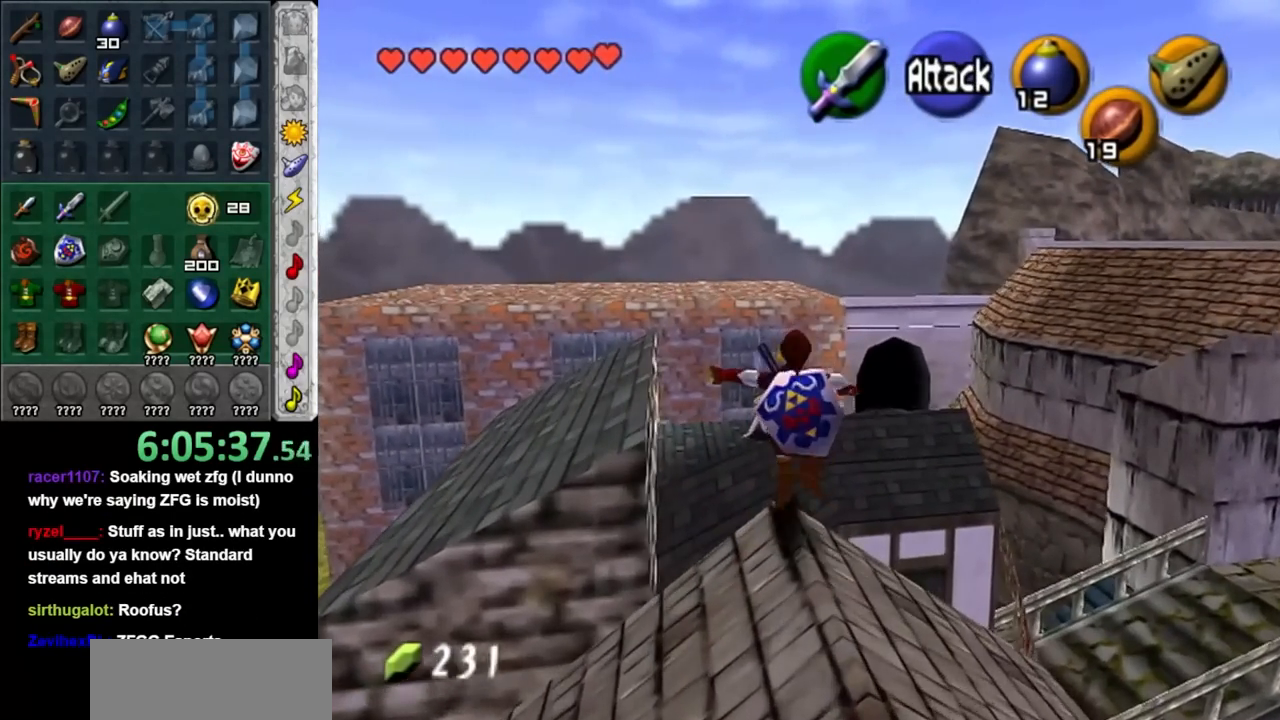
{"buttons": ["A"], "left_stick": "up", "right_stick": "center", "events": []}
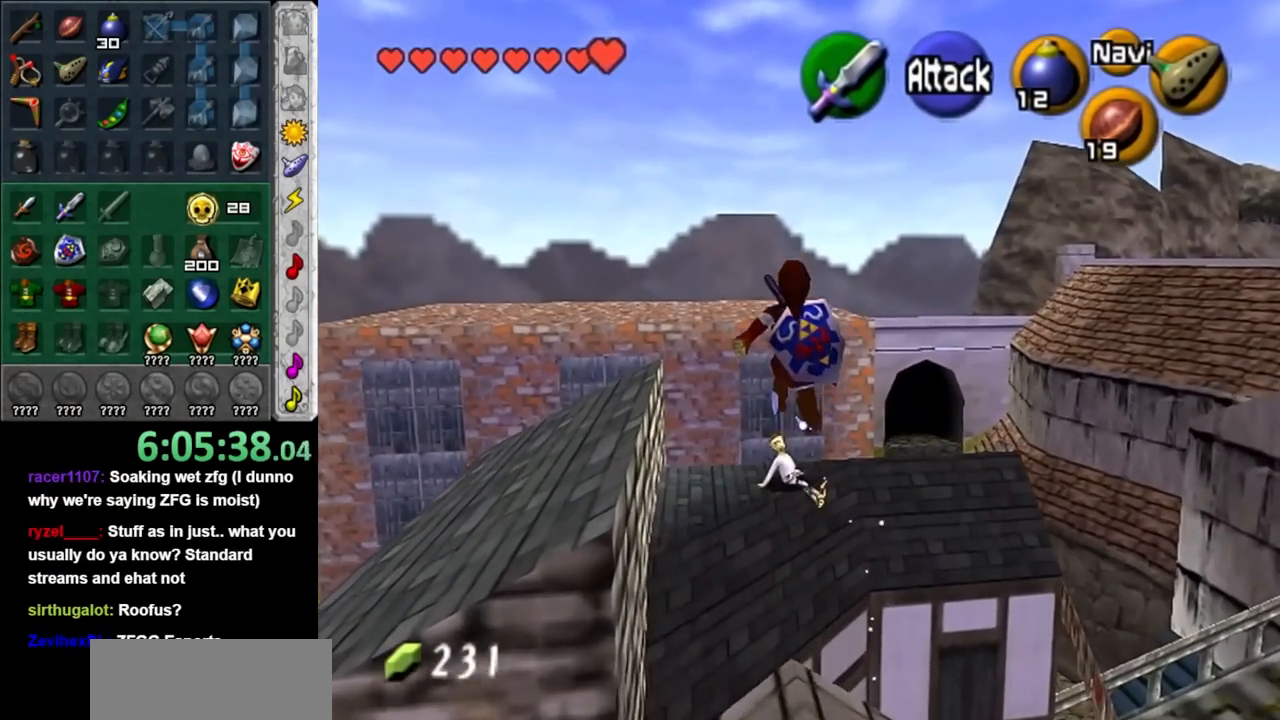
{"buttons": [], "left_stick": "up", "right_stick": "center", "events": [[183, "B", "down"], [383, "A", "up"], [400, "B", "up"]]}
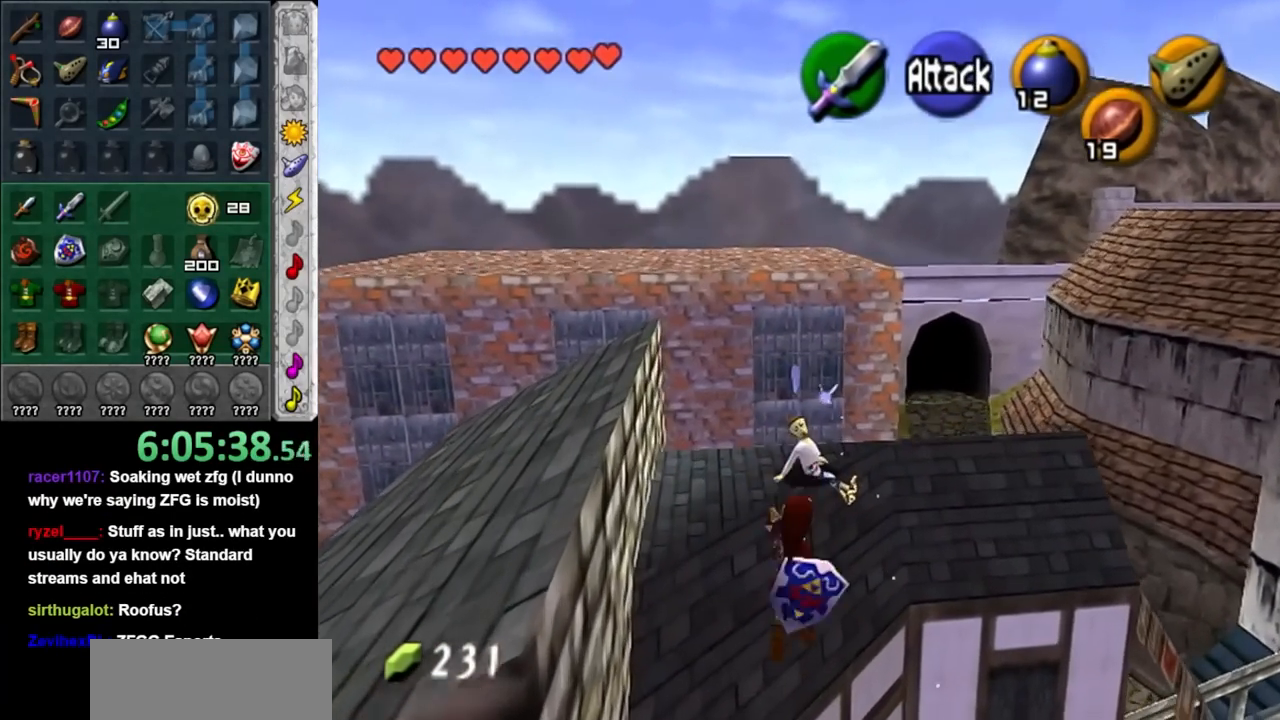
{"buttons": [], "left_stick": "up", "right_stick": "center", "events": []}
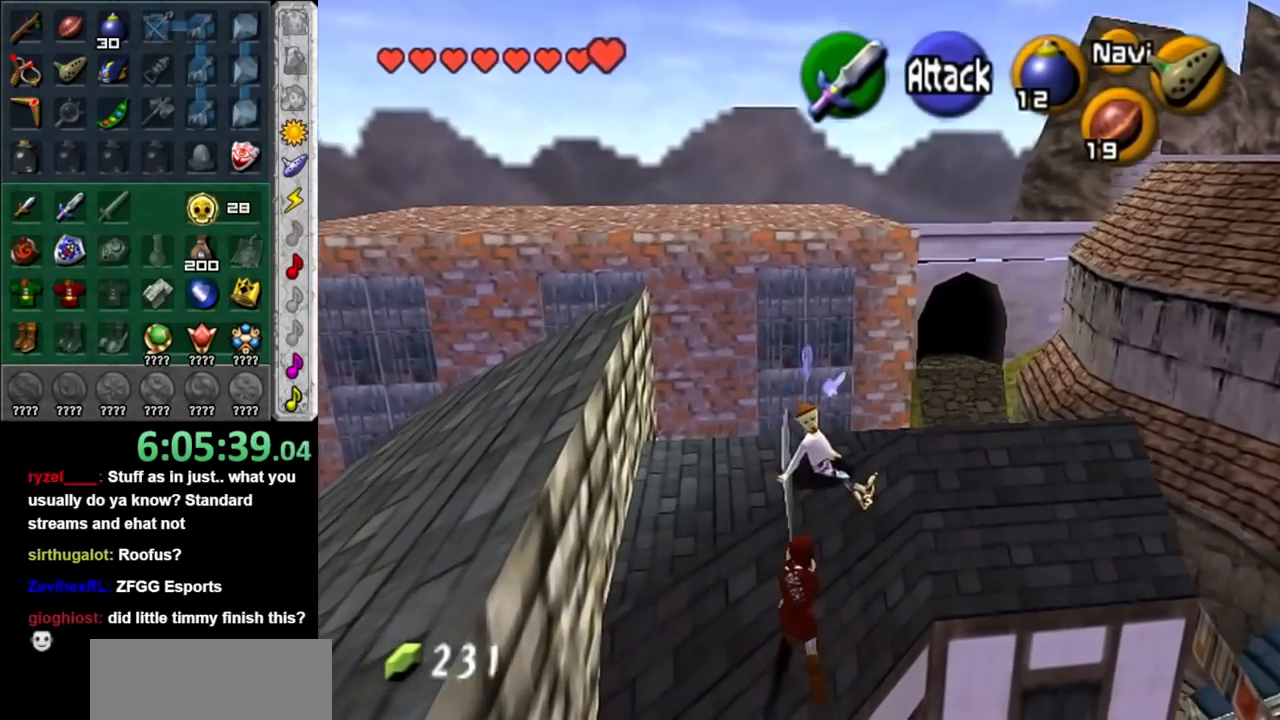
{"buttons": [], "left_stick": "up", "right_stick": "center", "events": []}
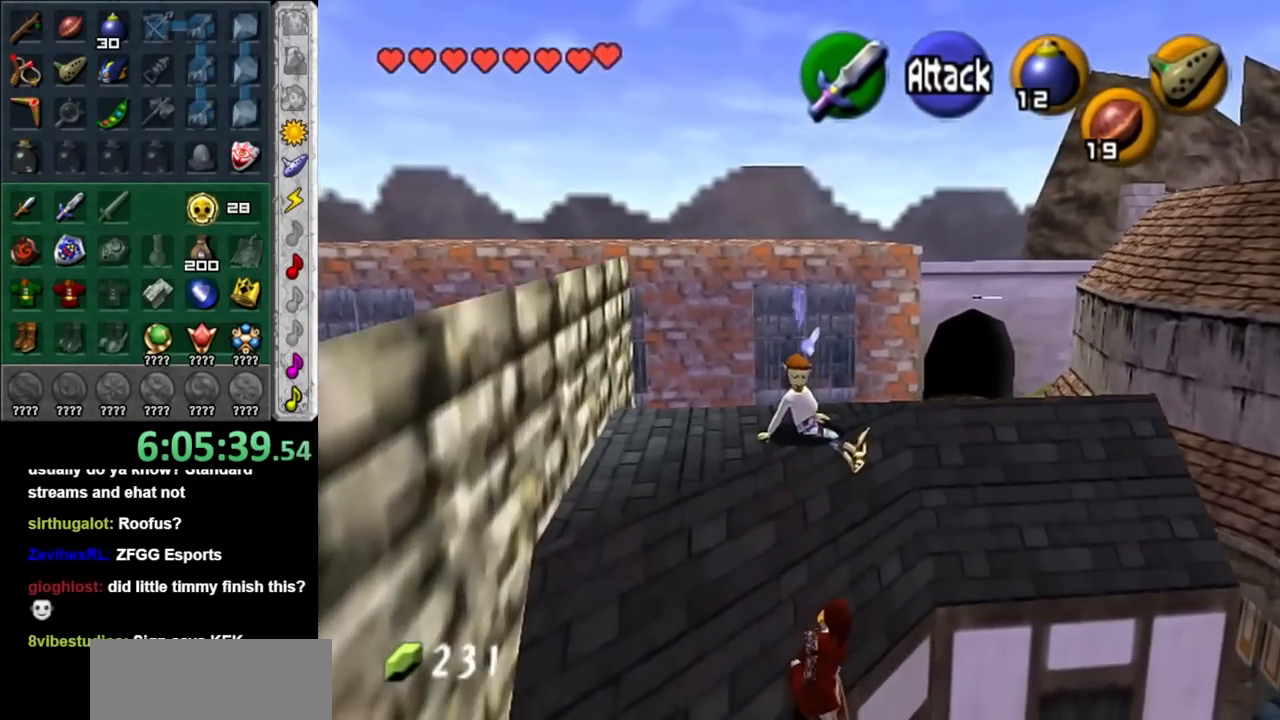
{"buttons": [], "left_stick": "center", "right_stick": "center", "events": [[67, "A", "down"], [67, "B", "down"], [67, "left_stick", "center"], [83, "A", "up"], [83, "B", "up"], [183, "A", "down"], [183, "B", "down"], [267, "A", "up"], [267, "B", "up"], [367, "A", "down"], [367, "B", "down"], [467, "A", "up"], [467, "B", "up"]]}
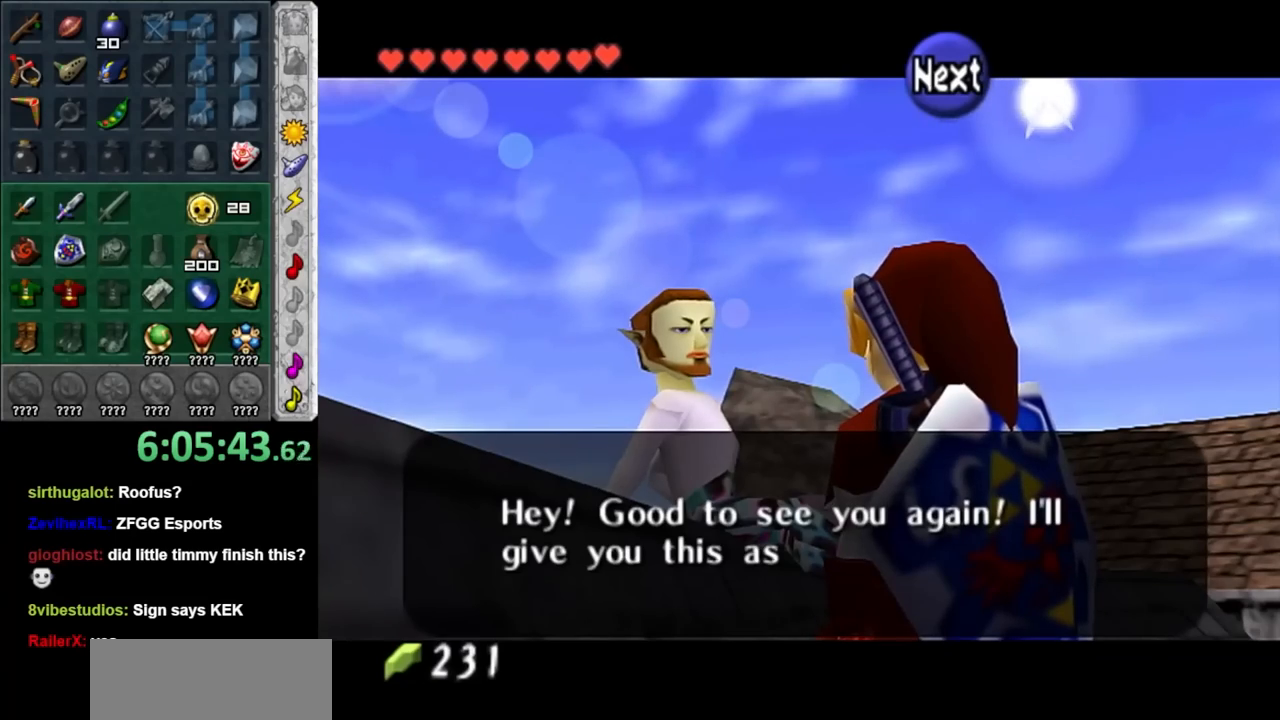
{"buttons": [], "left_stick": "center", "right_stick": "center", "events": [[50, "A", "down"], [50, "B", "down"], [150, "A", "up"], [150, "B", "up"], [250, "A", "down"], [250, "B", "down"], [300, "B", "up"], [333, "A", "up"], [433, "A", "down"], [433, "B", "down"], [500, "A", "up"], [500, "B", "up"]]}
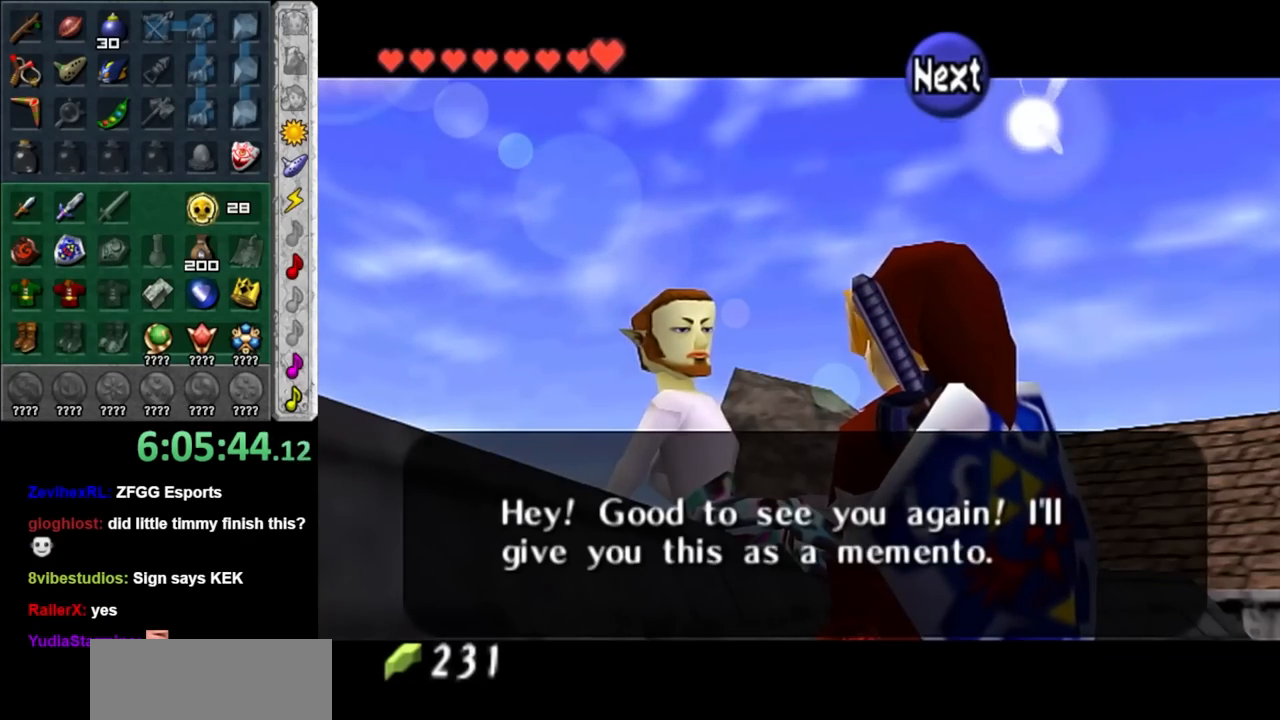
{"buttons": [], "left_stick": "center", "right_stick": "center", "events": [[100, "A", "down"], [100, "B", "down"], [183, "A", "up"], [183, "B", "up"], [283, "A", "down"], [283, "B", "down"], [367, "A", "up"], [367, "B", "up"]]}
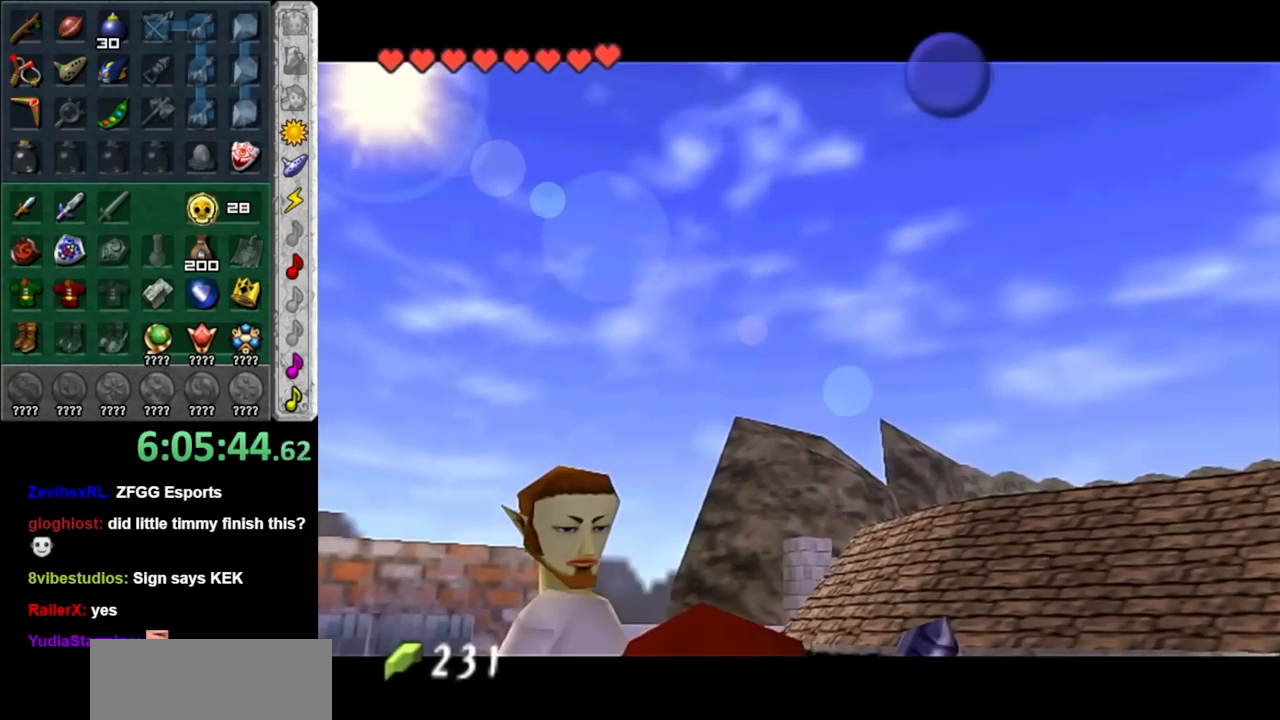
{"buttons": [], "left_stick": "up", "right_stick": "center", "events": [[333, "left_stick", "up"]]}
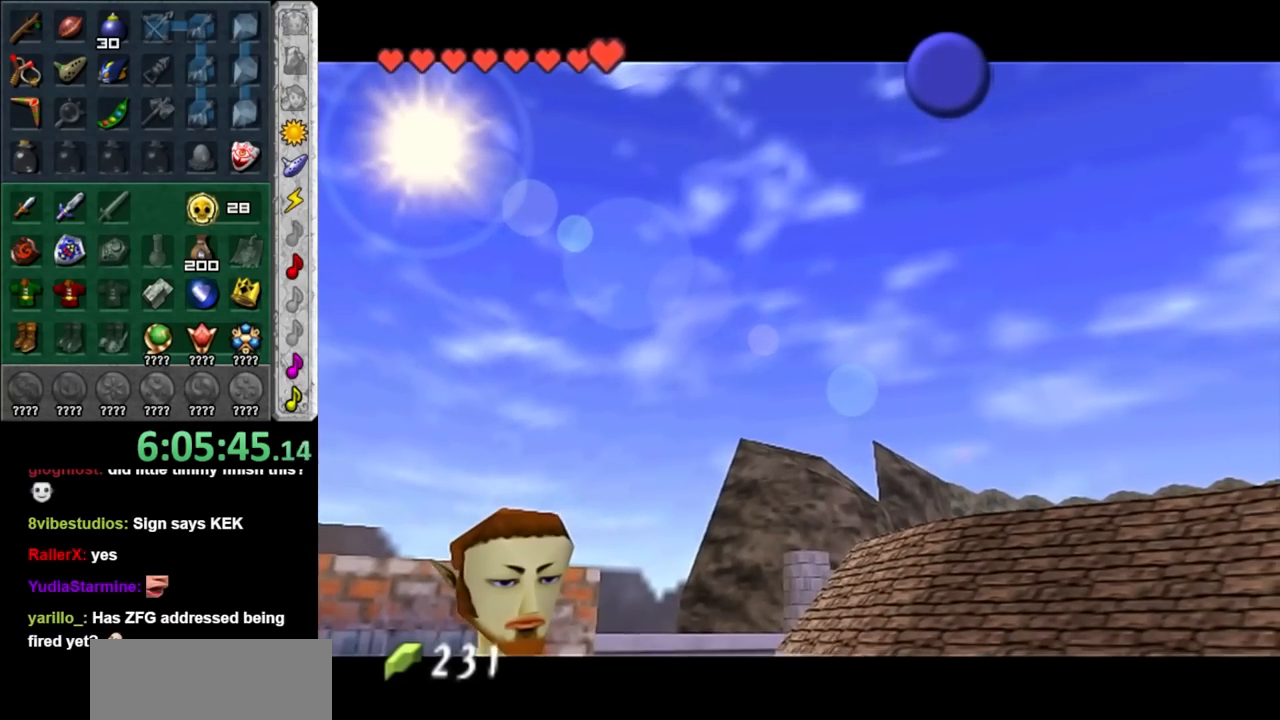
{"buttons": [], "left_stick": "up", "right_stick": "center", "events": []}
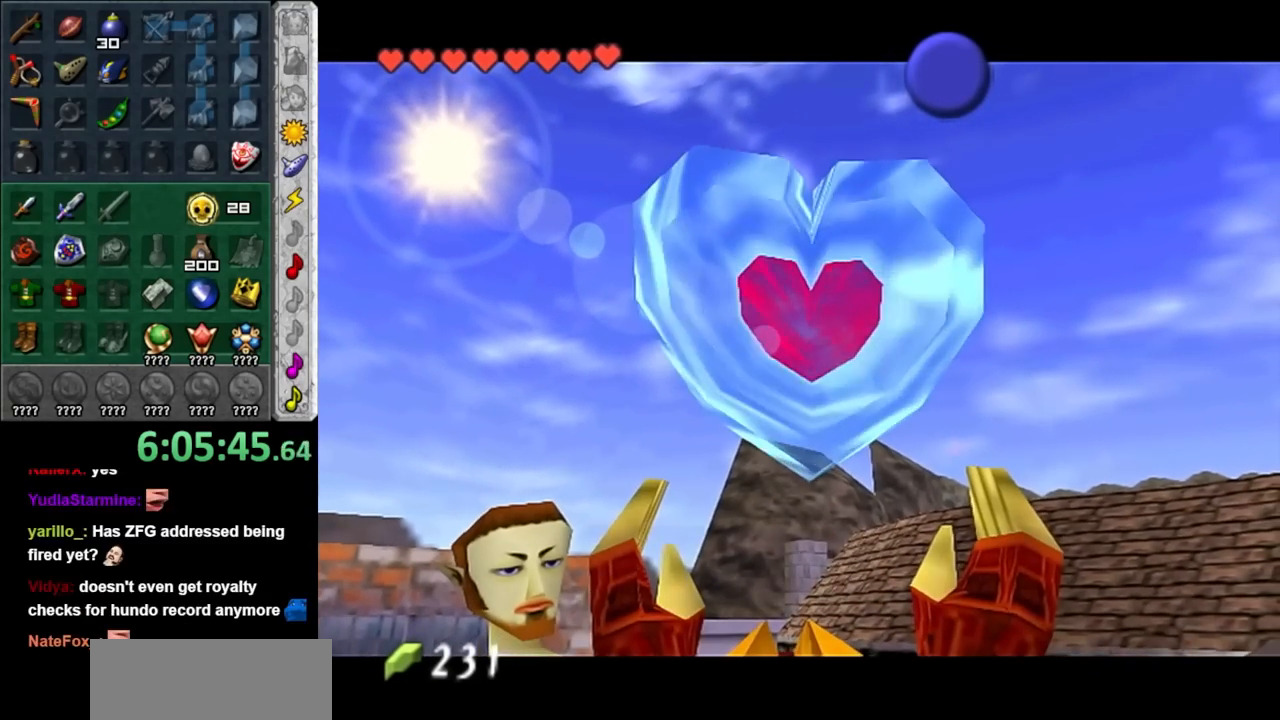
{"buttons": [], "left_stick": "up", "right_stick": "center", "events": [[367, "B", "down"], [467, "B", "up"]]}
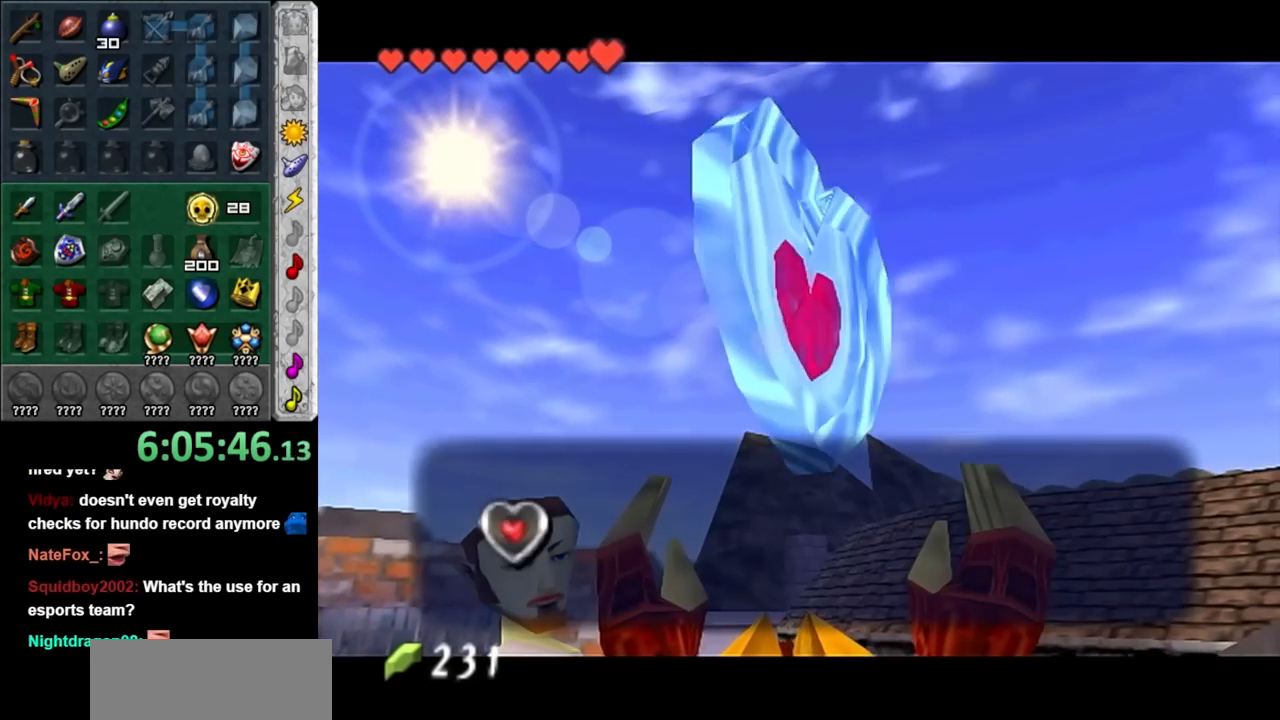
{"buttons": [], "left_stick": "up", "right_stick": "center", "events": [[50, "A", "down"], [183, "A", "up"]]}
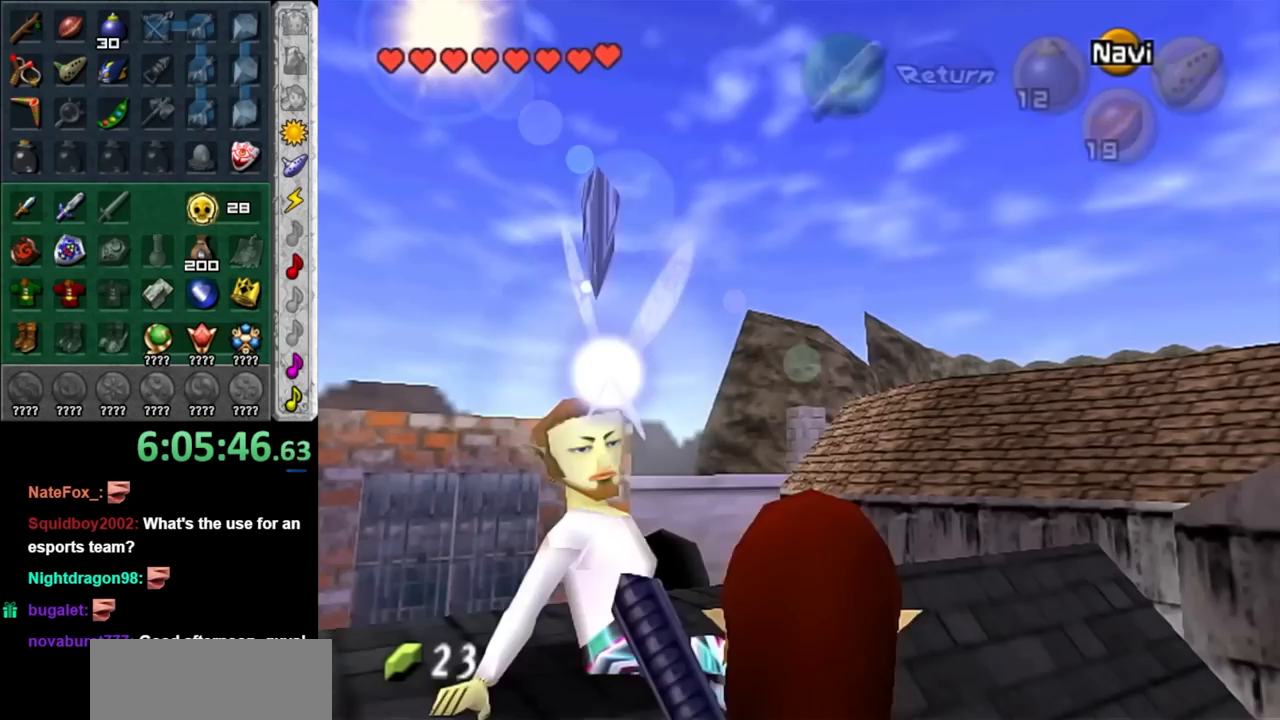
{"buttons": [], "left_stick": "up", "right_stick": "center", "events": []}
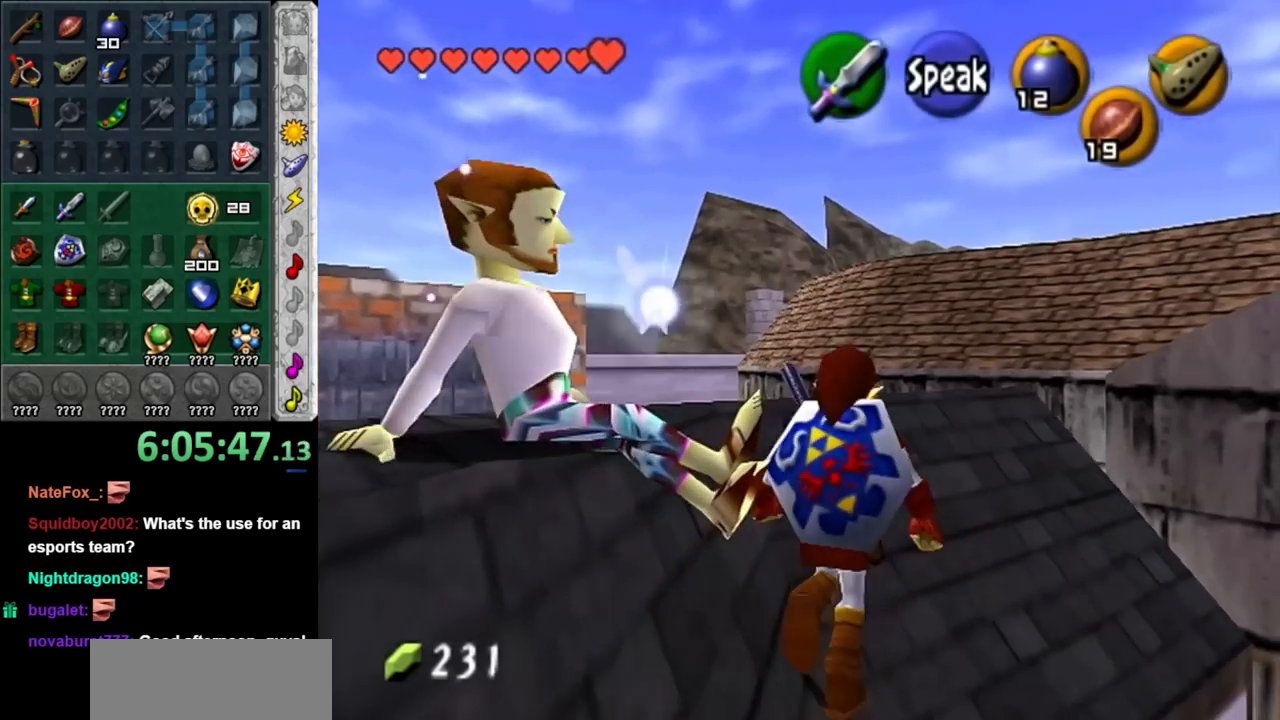
{"buttons": [], "left_stick": "center", "right_stick": "center", "events": [[283, "left_stick", "up-right"], [500, "left_stick", "center"]]}
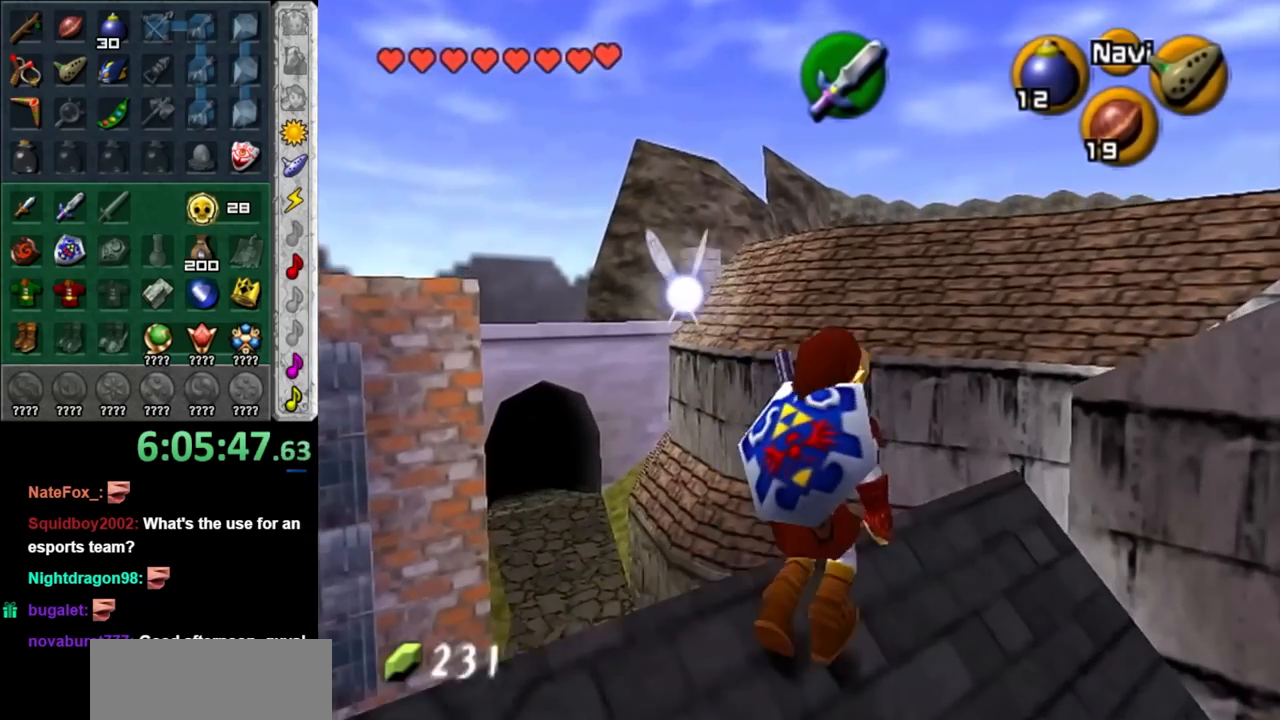
{"buttons": [], "left_stick": "center", "right_stick": "center", "events": [[83, "L1", "down"], [300, "L1", "up"]]}
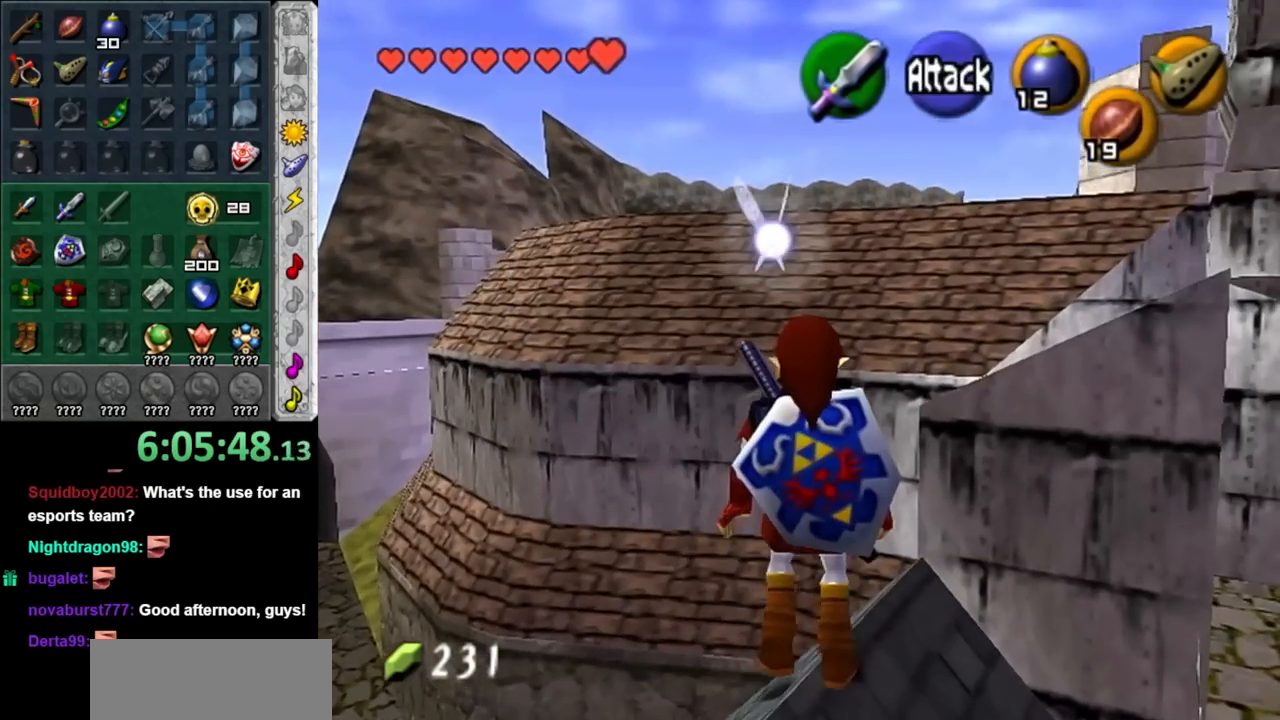
{"buttons": [], "left_stick": "up", "right_stick": "center", "events": [[50, "left_stick", "up-right"], [250, "A", "down"], [250, "left_stick", "up"], [283, "A", "up"], [317, "A", "down"], [383, "A", "up"]]}
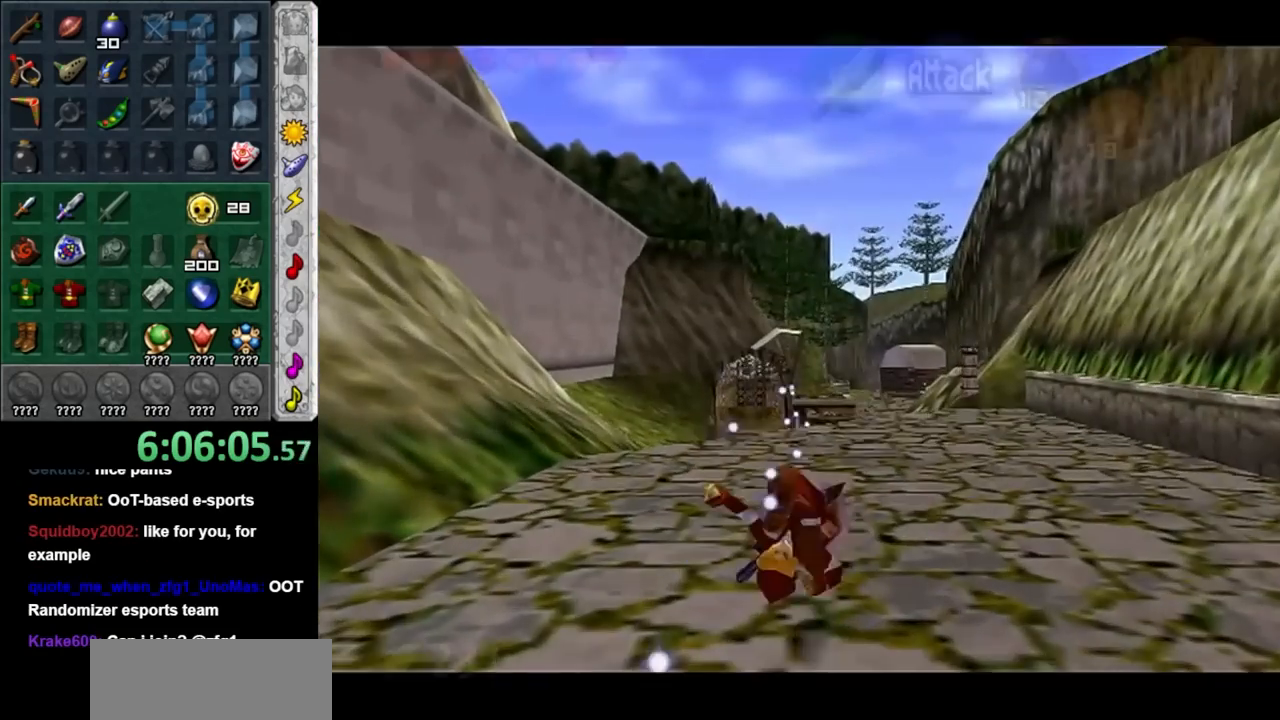
{"buttons": ["A"], "left_stick": "up", "right_stick": "center", "events": [[417, "A", "down"]]}
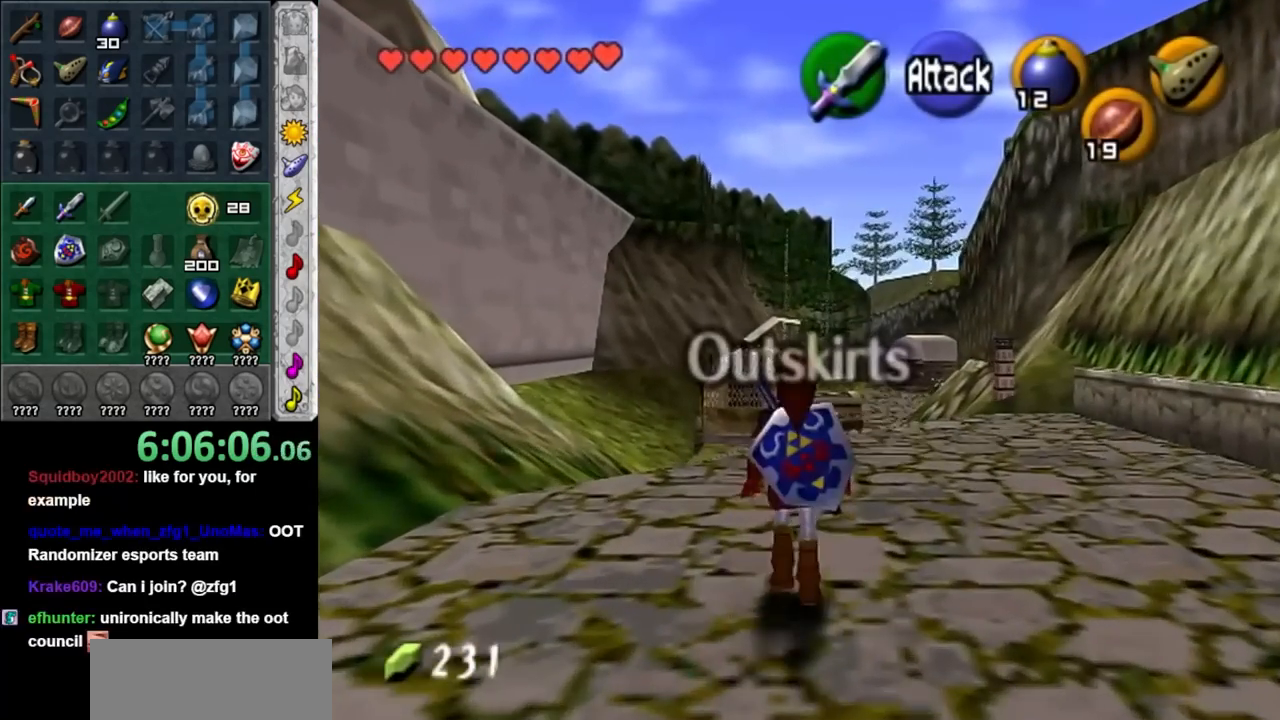
{"buttons": [], "left_stick": "up", "right_stick": "center", "events": [[100, "A", "up"]]}
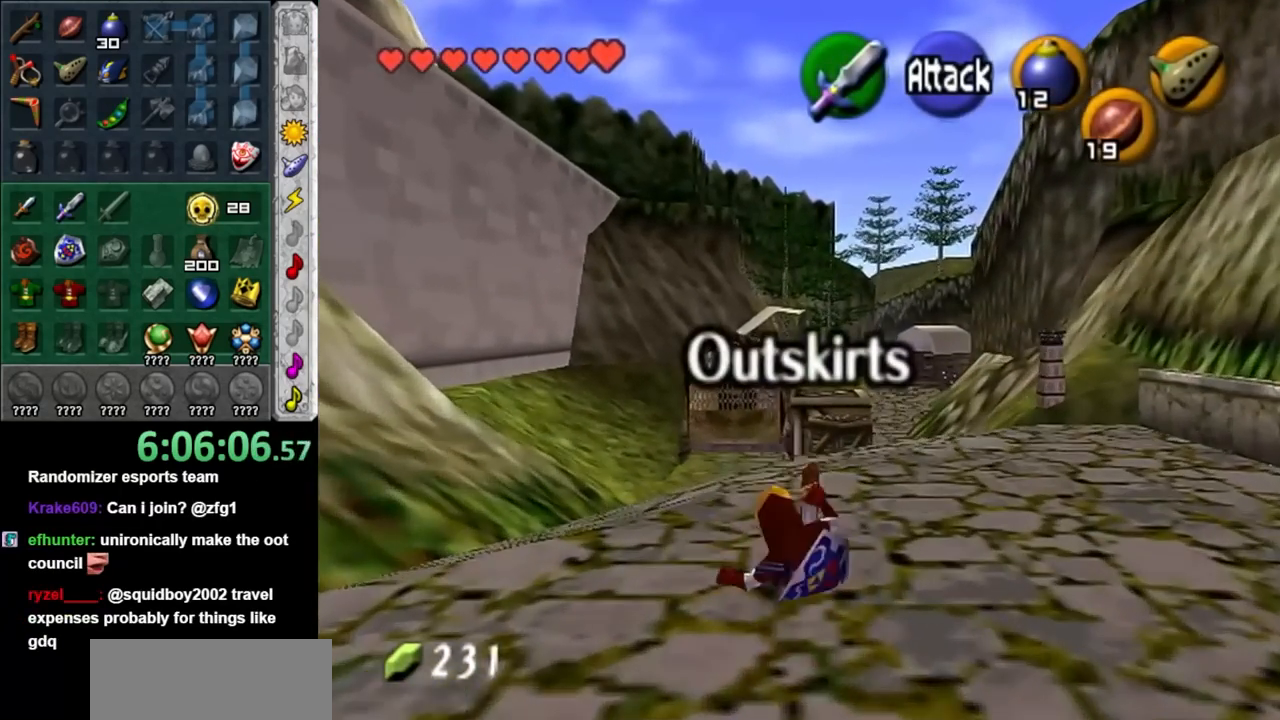
{"buttons": [], "left_stick": "up", "right_stick": "center", "events": []}
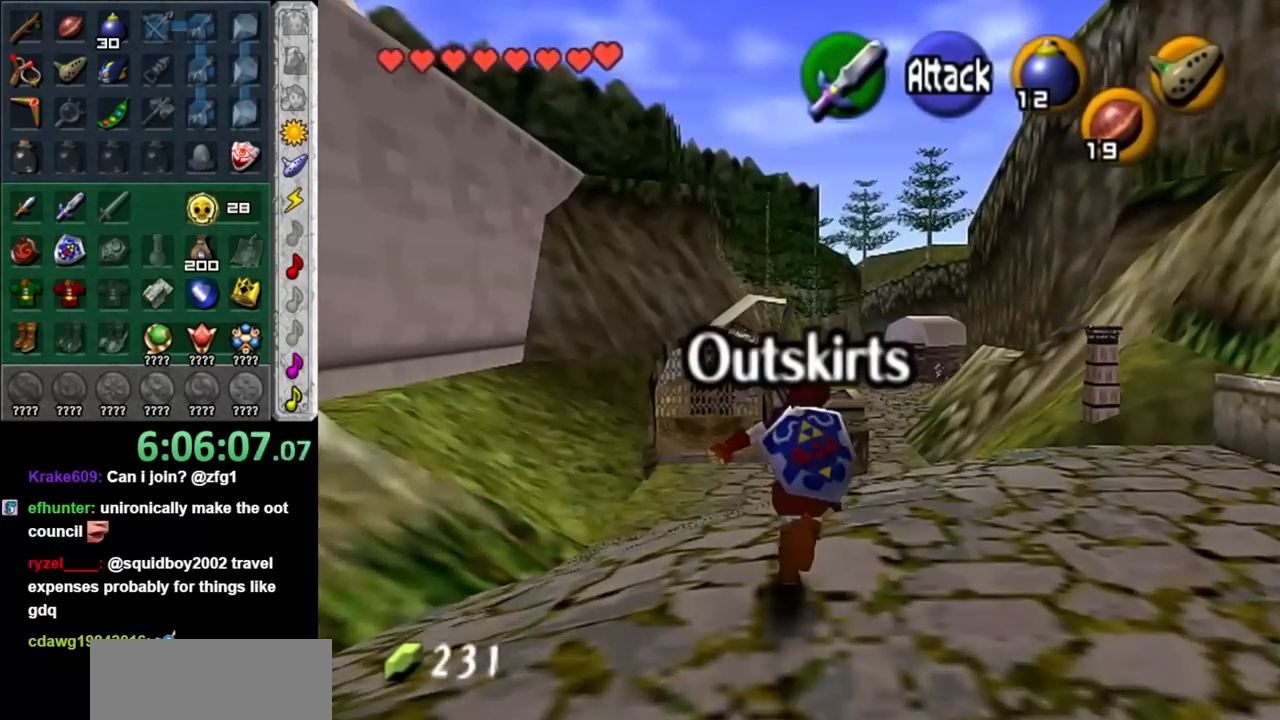
{"buttons": [], "left_stick": "up", "right_stick": "center", "events": []}
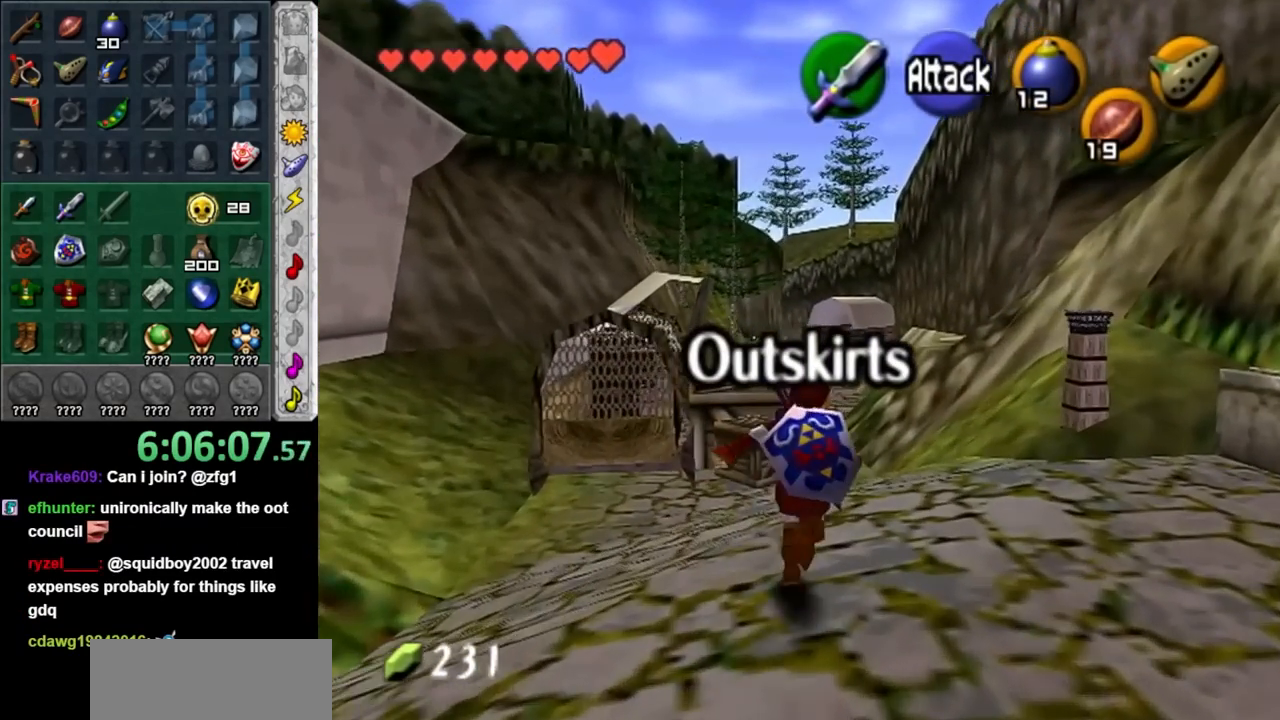
{"buttons": [], "left_stick": "up", "right_stick": "center", "events": []}
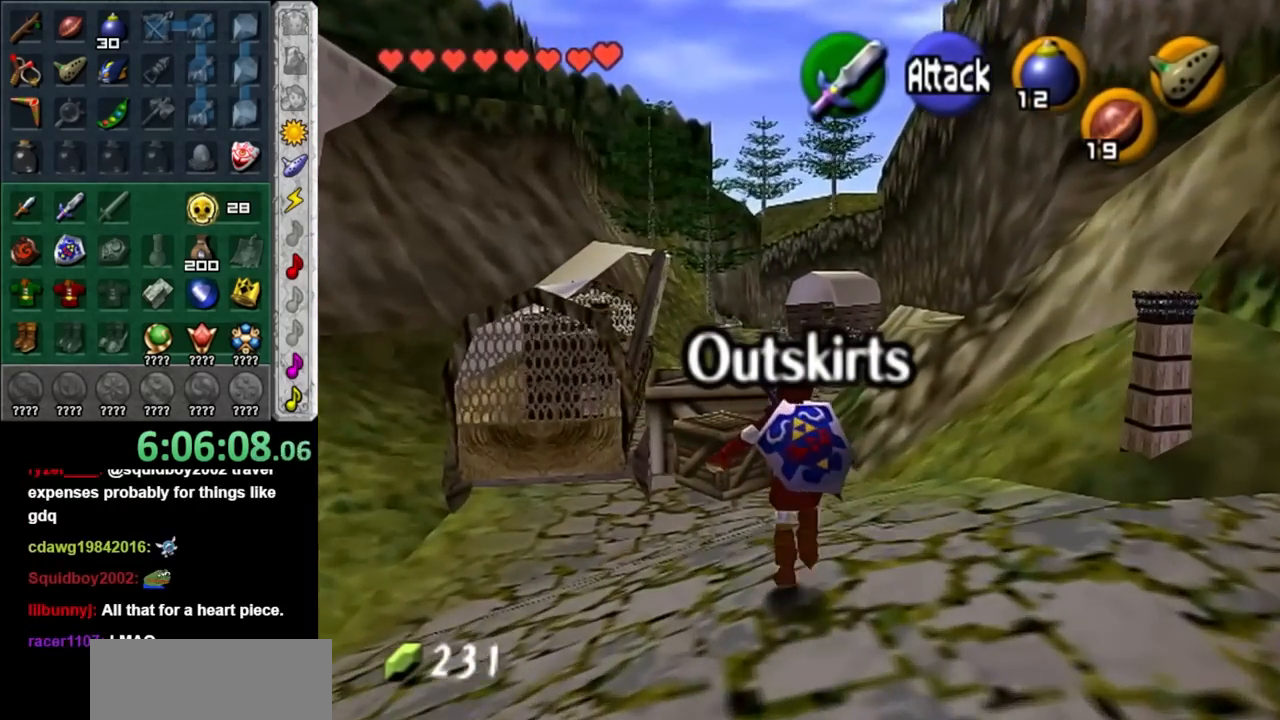
{"buttons": [], "left_stick": "up", "right_stick": "center", "events": [[83, "A", "down"], [167, "A", "up"], [267, "A", "down"], [383, "A", "up"]]}
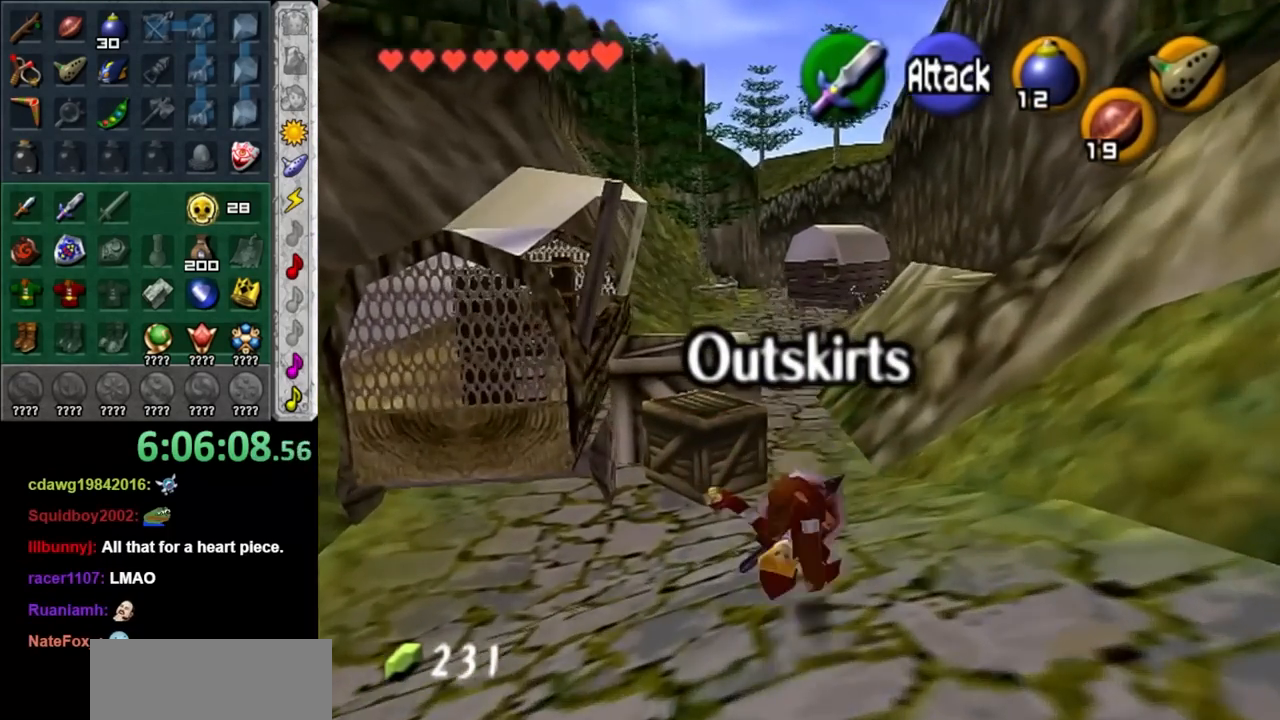
{"buttons": [], "left_stick": "up", "right_stick": "center", "events": [[367, "A", "down"], [483, "A", "up"]]}
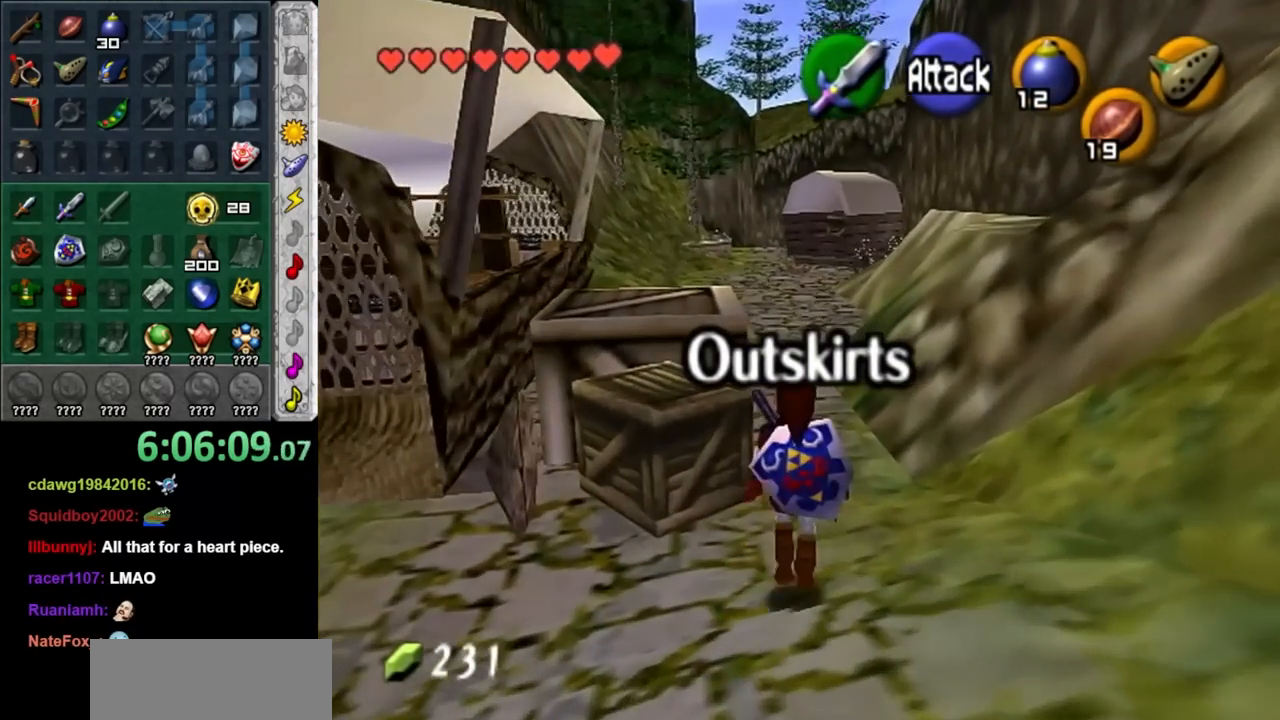
{"buttons": [], "left_stick": "up", "right_stick": "center", "events": []}
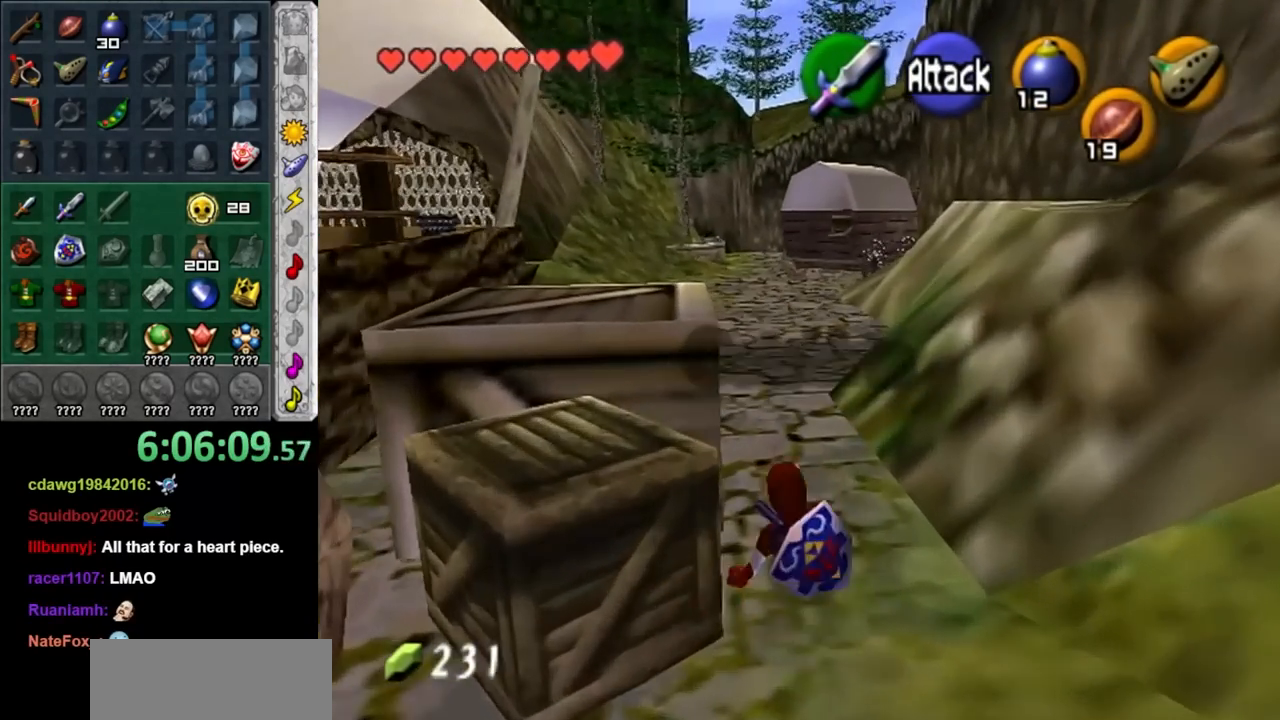
{"buttons": [], "left_stick": "right", "right_stick": "center", "events": [[217, "left_stick", "right"]]}
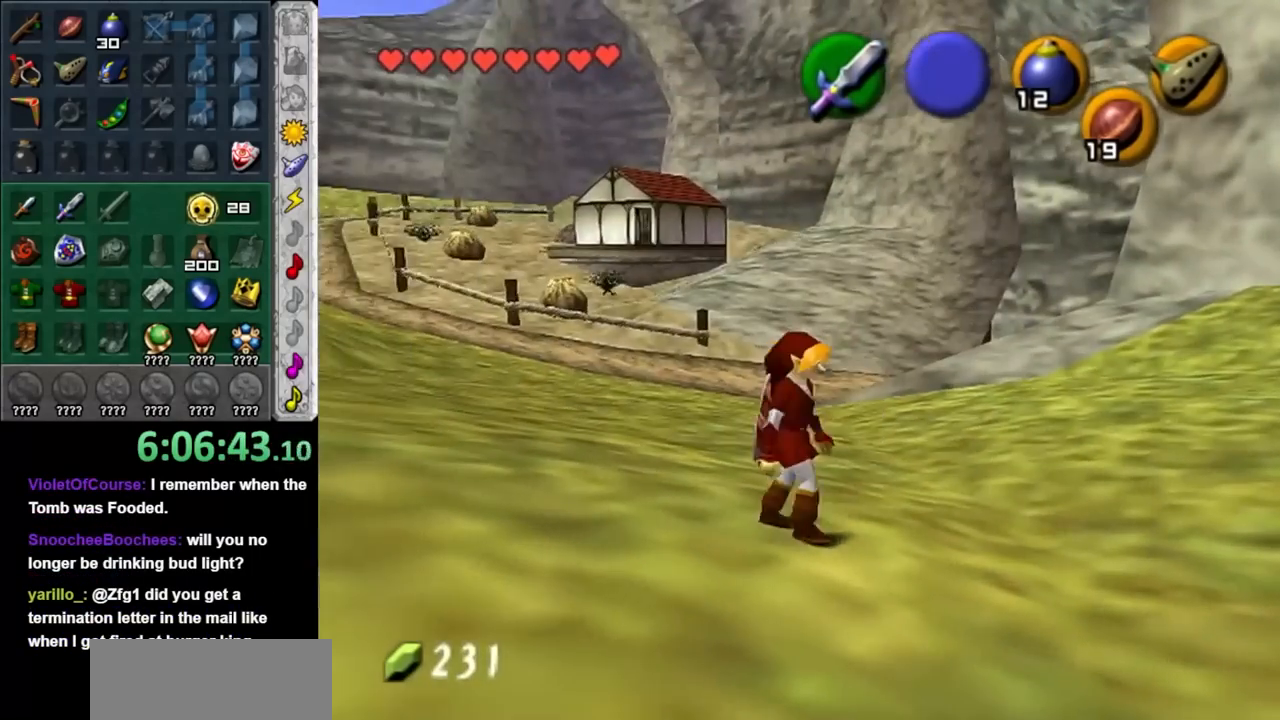
{"buttons": [], "left_stick": "up", "right_stick": "center", "events": [[33, "A", "down"], [83, "L1", "down"], [183, "A", "up"], [183, "left_stick", "up-right"], [350, "L1", "up"], [350, "left_stick", "up"]]}
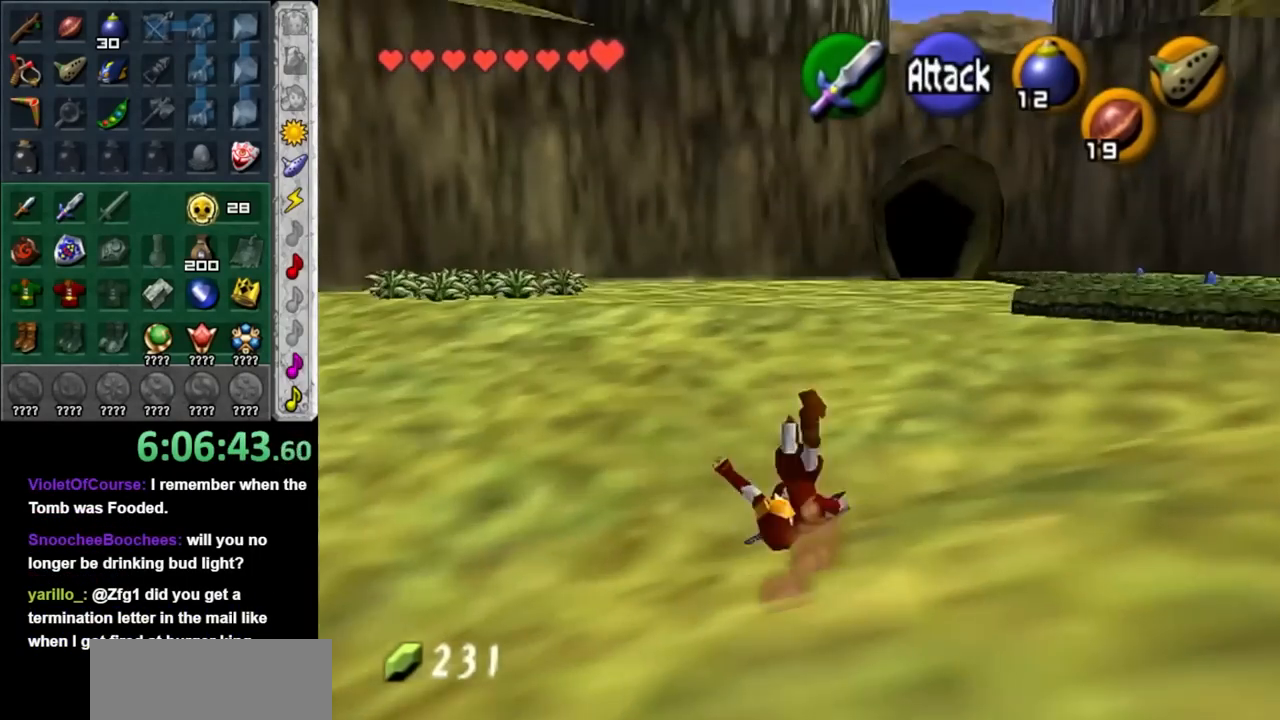
{"buttons": [], "left_stick": "up-right", "right_stick": "center", "events": [[117, "left_stick", "up-right"]]}
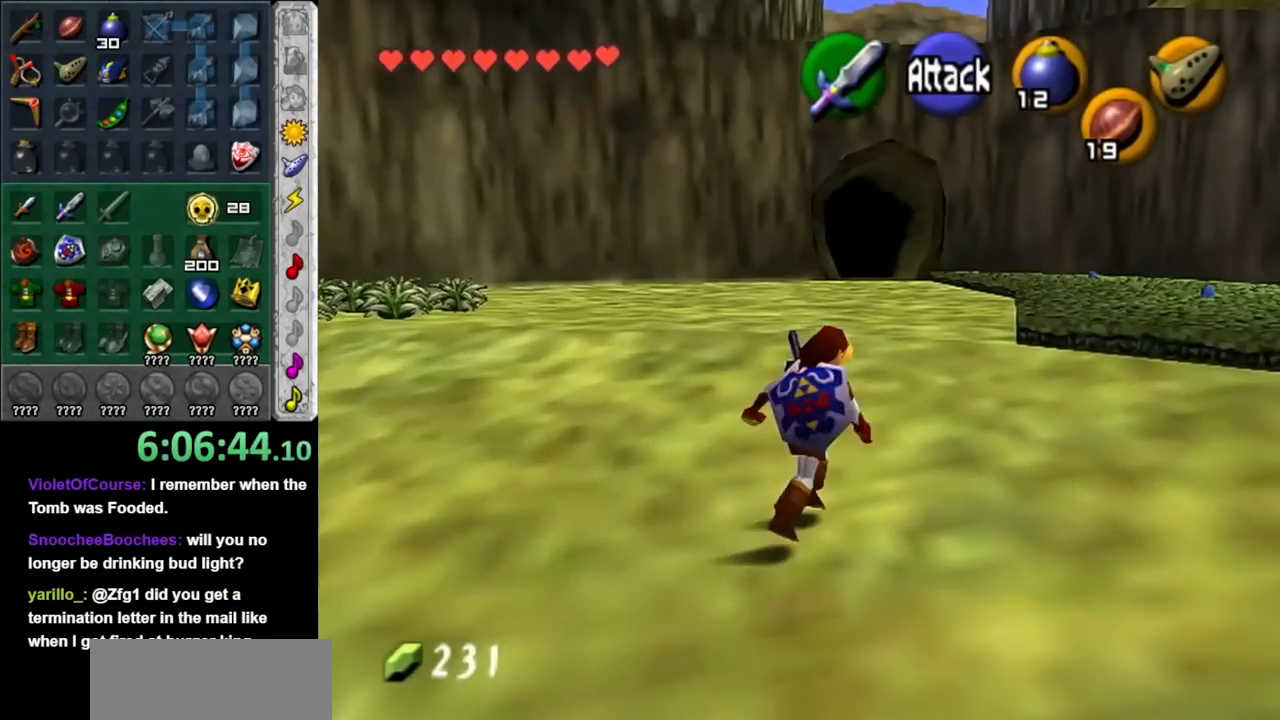
{"buttons": [], "left_stick": "up", "right_stick": "center", "events": [[33, "left_stick", "up"]]}
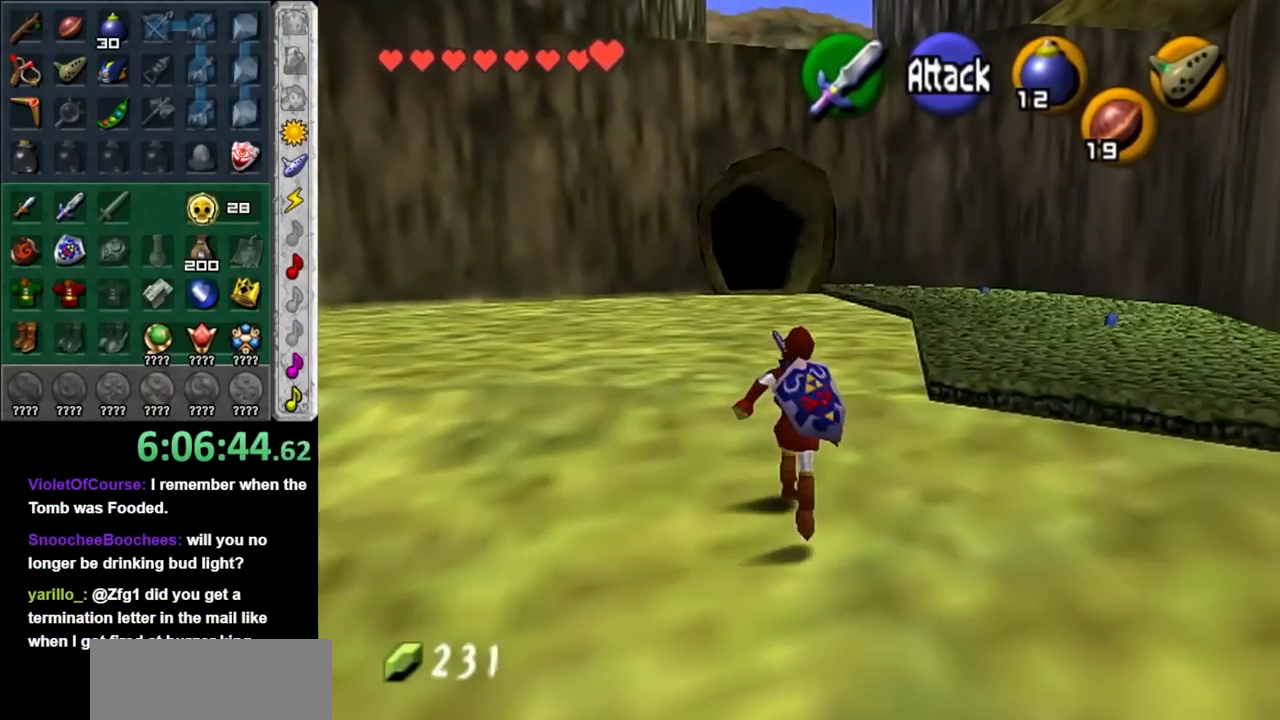
{"buttons": [], "left_stick": "up", "right_stick": "center", "events": []}
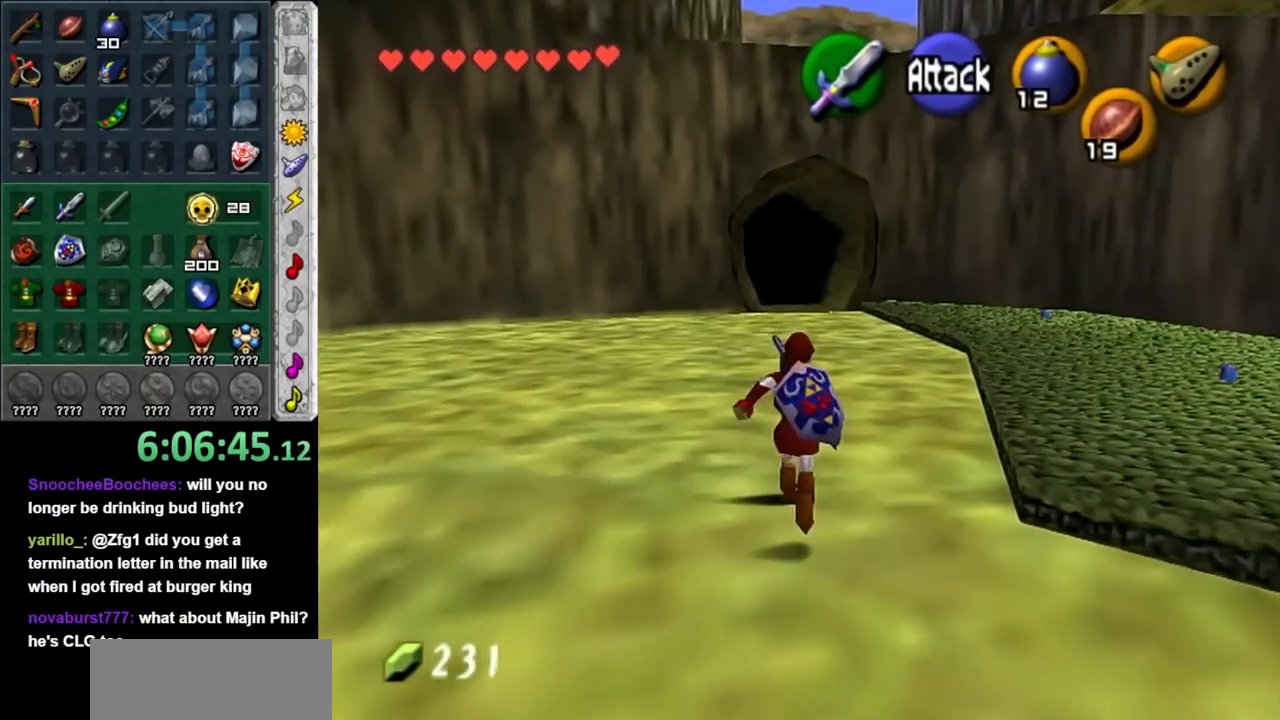
{"buttons": [], "left_stick": "center", "right_stick": "center", "events": [[433, "left_stick", "center"]]}